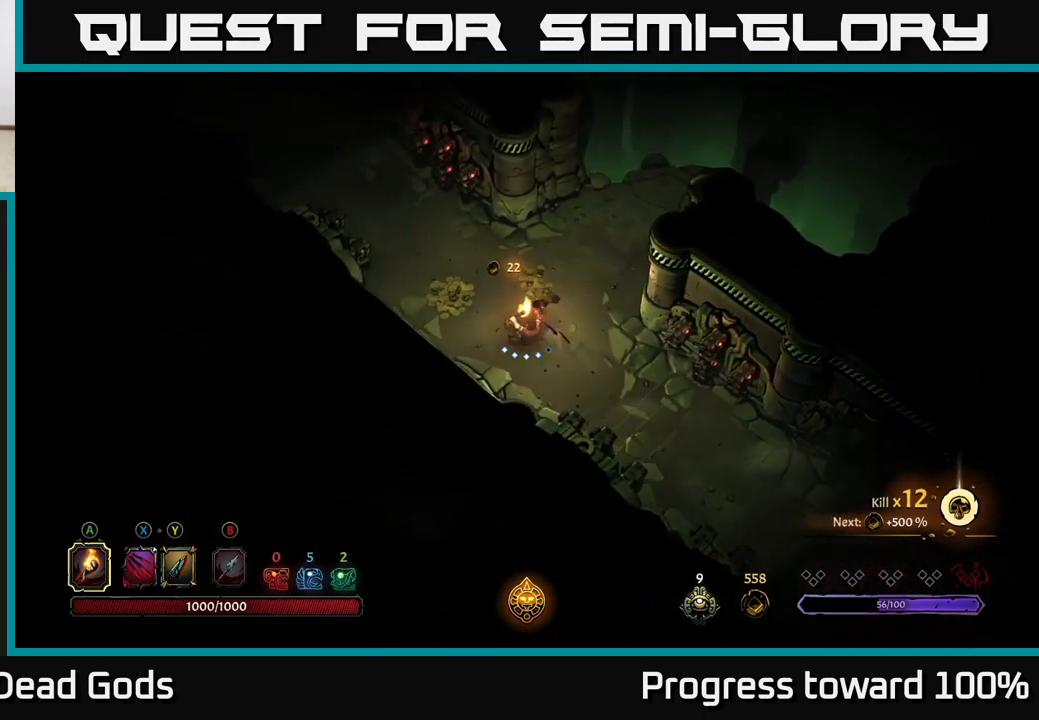
Gameplay with a controller (Xbox layout); each line is a JSON object with the inputs held at the frame after it. "events" lists button and stick changes between this image and that frame as [ms after this image, input, new state], when the widget could be followed in between.
{"buttons": [], "left_stick": "up", "right_stick": "center", "events": [[333, "left_stick", "up-right"], [483, "left_stick", "up"]]}
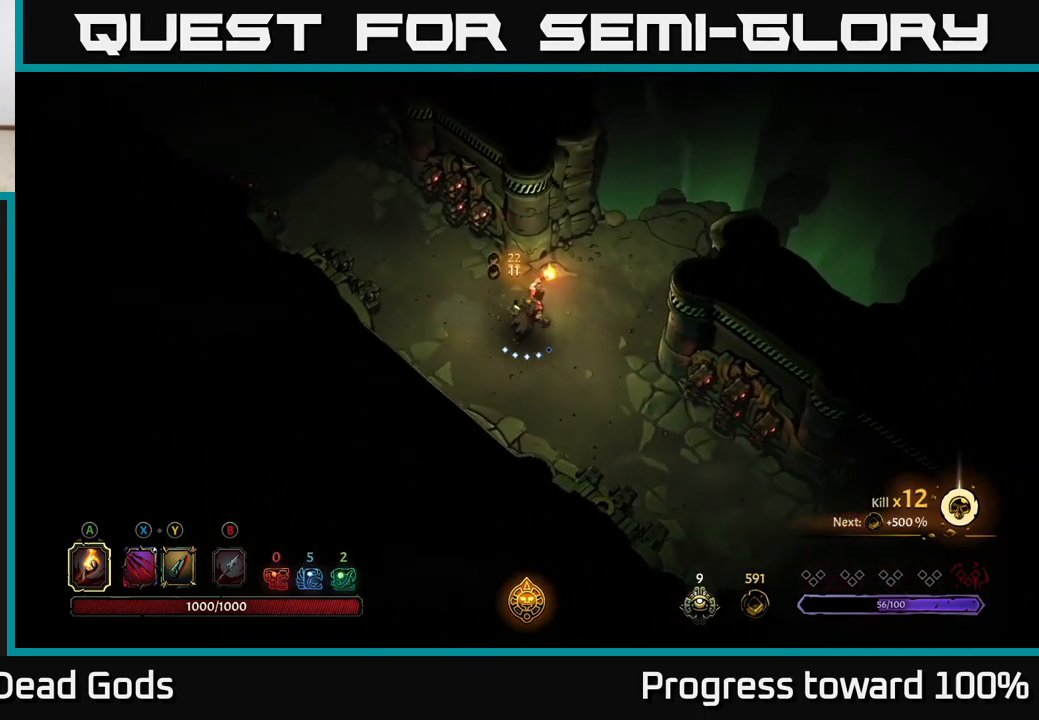
{"buttons": [], "left_stick": "up-left", "right_stick": "center", "events": [[17, "left_stick", "up-left"]]}
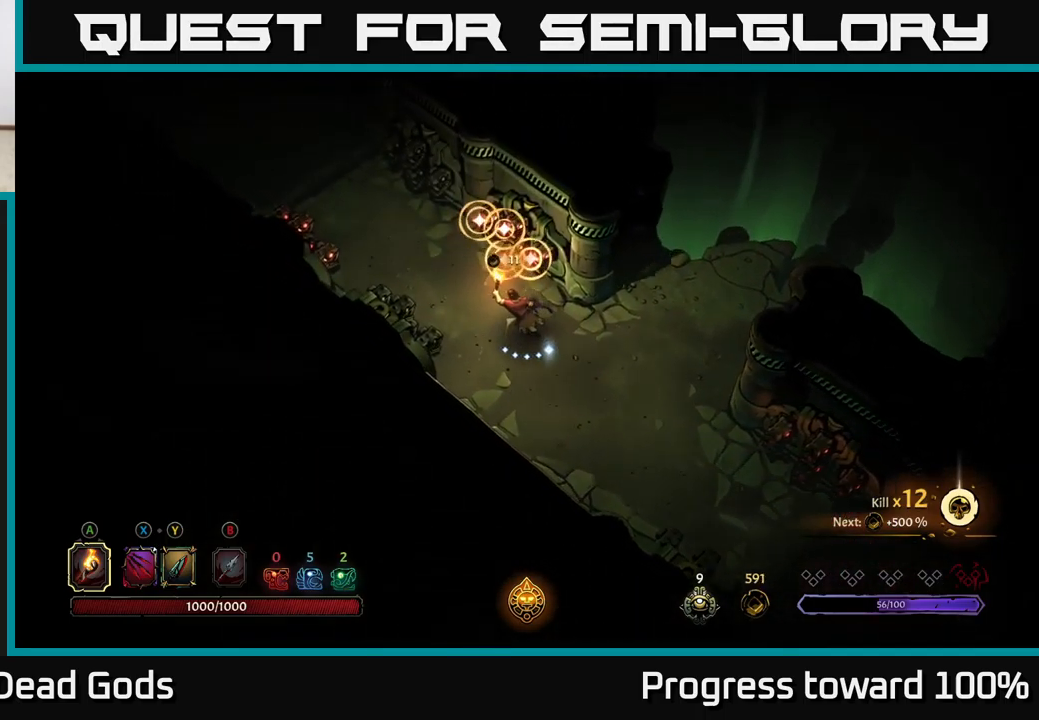
{"buttons": ["R2"], "left_stick": "up-left", "right_stick": "center", "events": [[183, "R2", "down"]]}
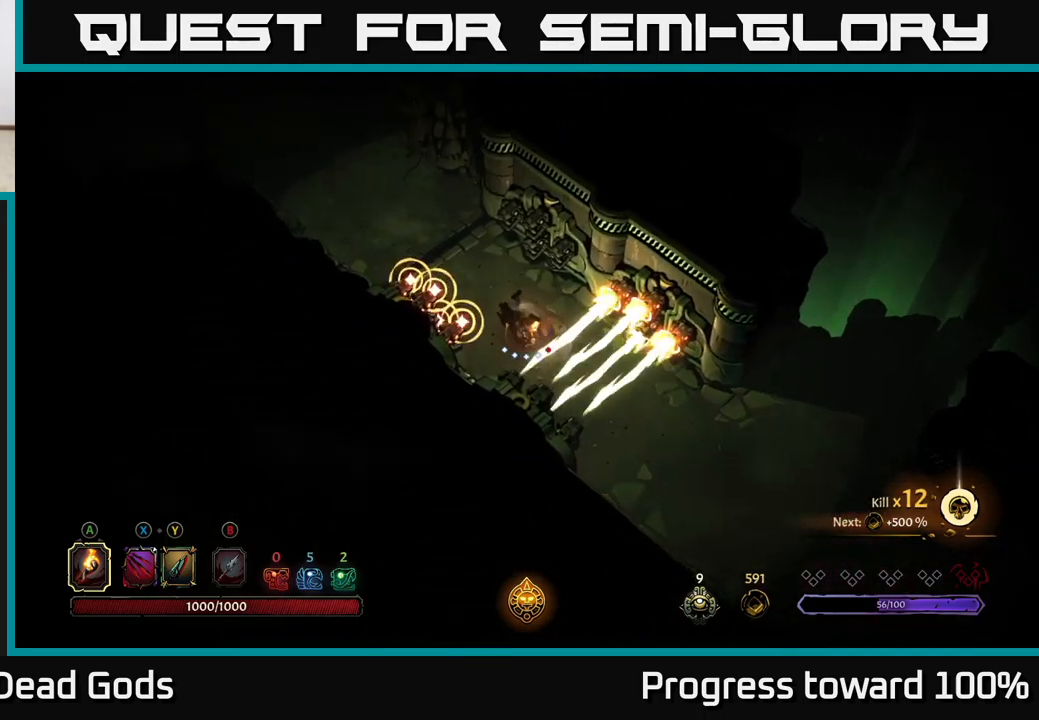
{"buttons": ["R2"], "left_stick": "up-left", "right_stick": "center", "events": [[133, "R2", "up"], [400, "R2", "down"]]}
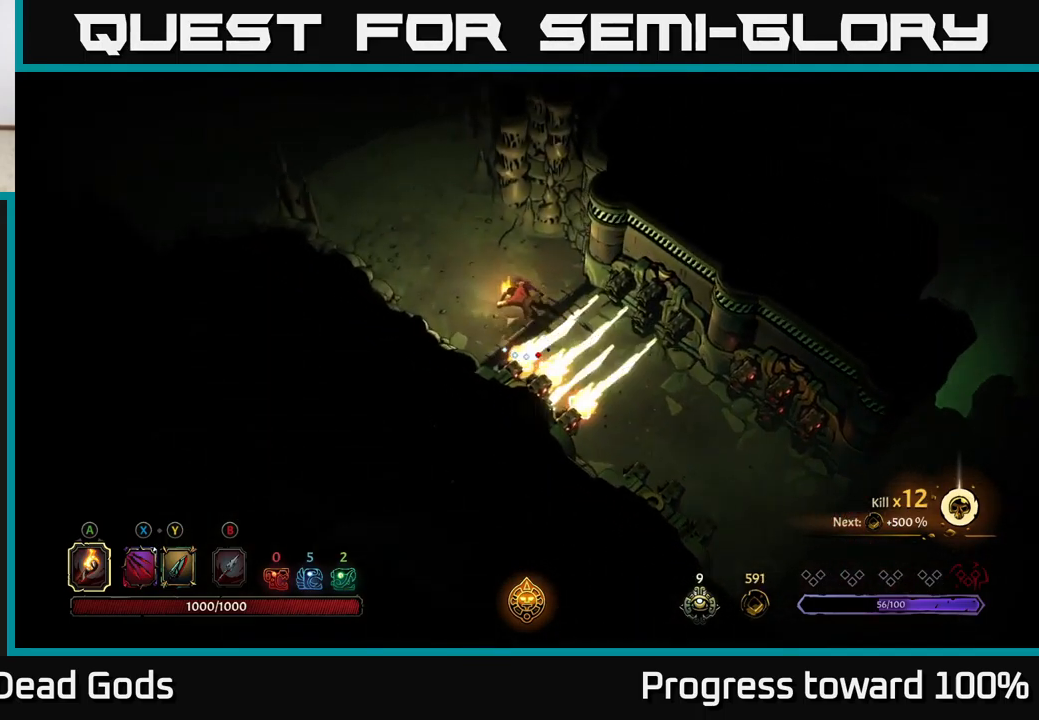
{"buttons": [], "left_stick": "up-left", "right_stick": "center", "events": [[217, "R2", "up"]]}
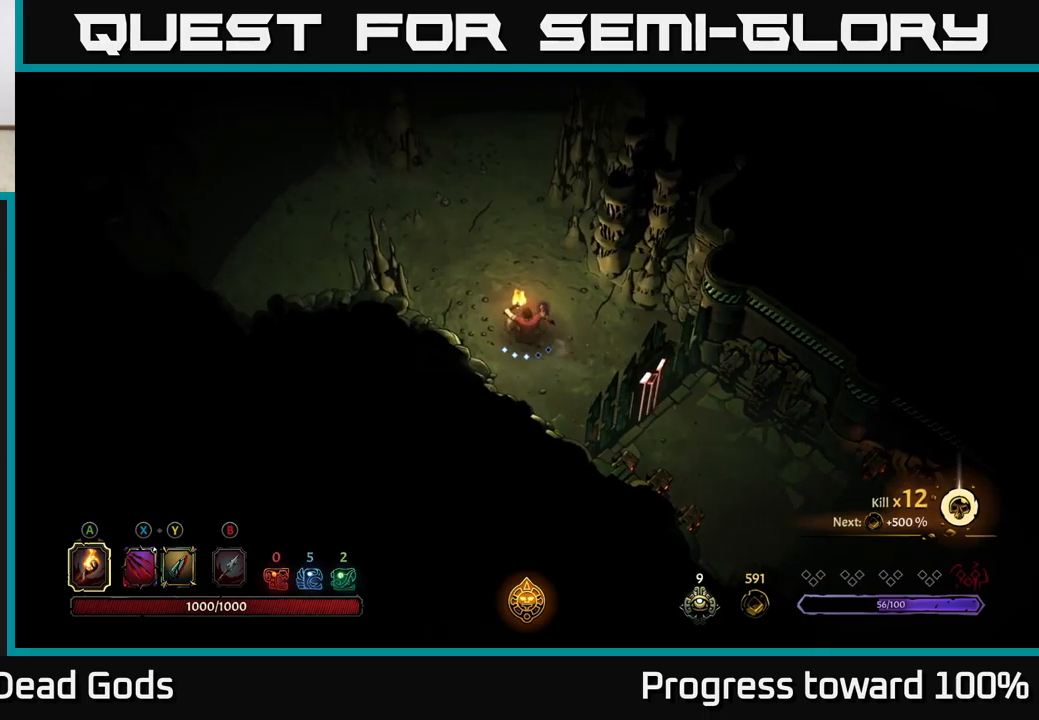
{"buttons": [], "left_stick": "up-left", "right_stick": "center", "events": []}
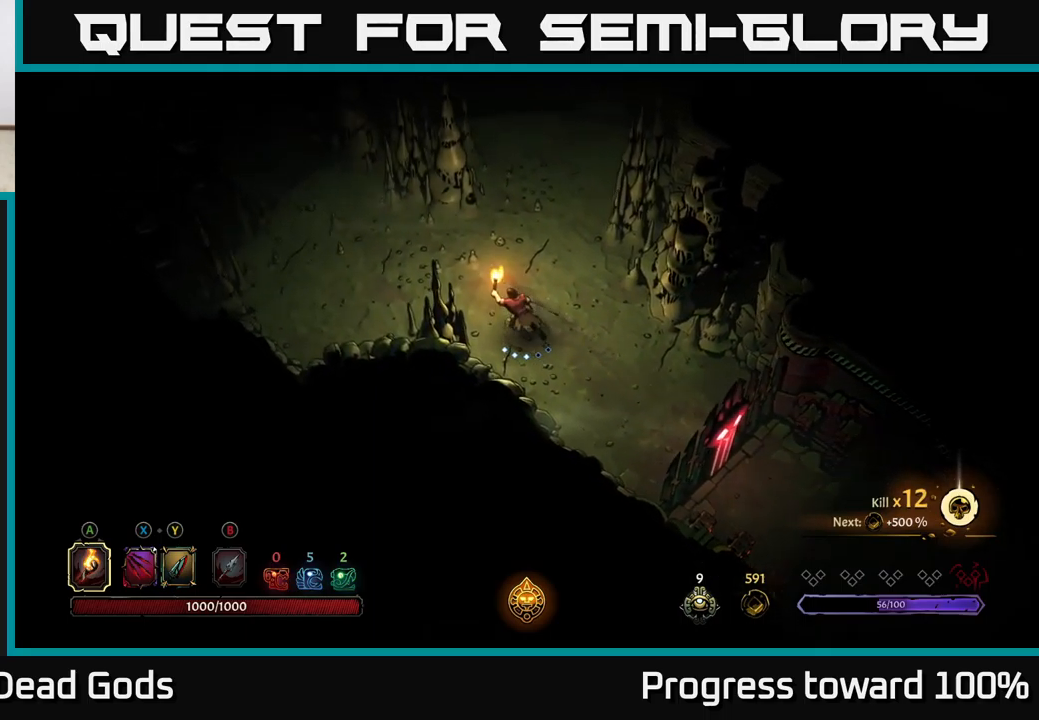
{"buttons": [], "left_stick": "up-right", "right_stick": "center", "events": [[500, "left_stick", "up-right"]]}
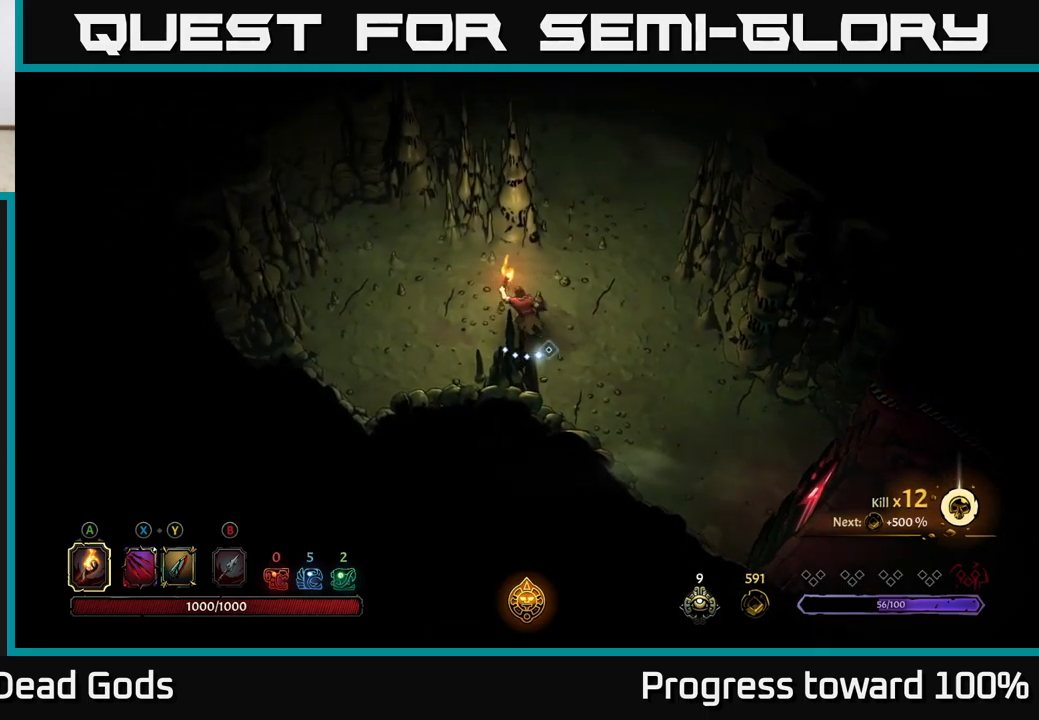
{"buttons": [], "left_stick": "center", "right_stick": "center", "events": [[217, "R2", "down"], [417, "R2", "up"], [450, "left_stick", "center"]]}
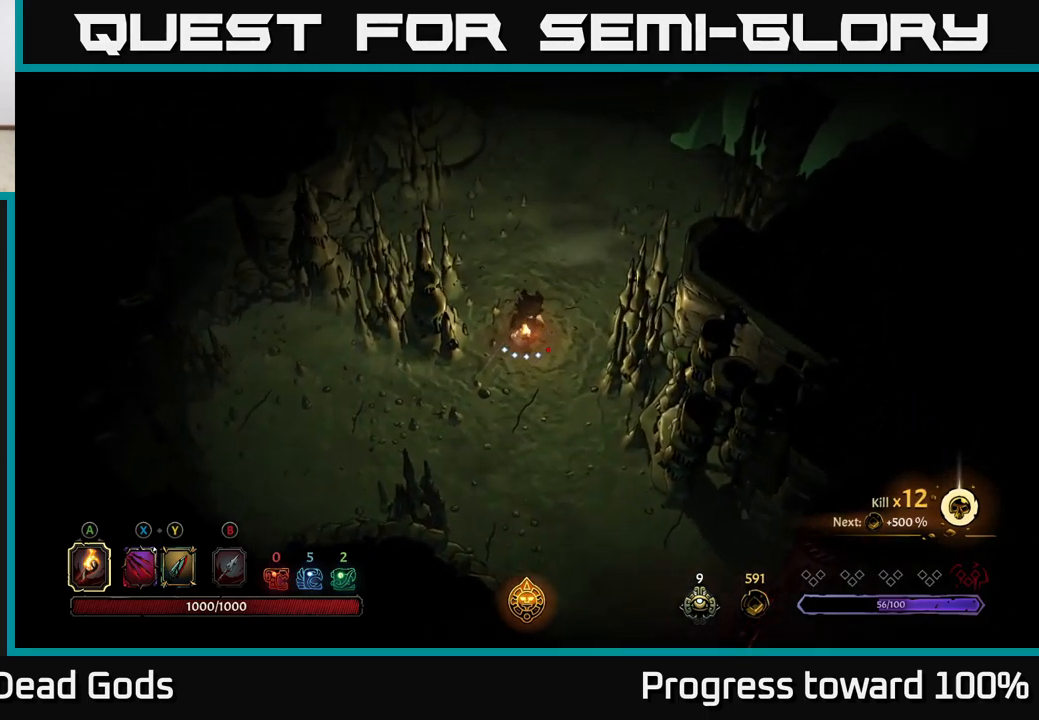
{"buttons": [], "left_stick": "up-right", "right_stick": "center", "events": [[134, "left_stick", "up"], [250, "left_stick", "up-right"]]}
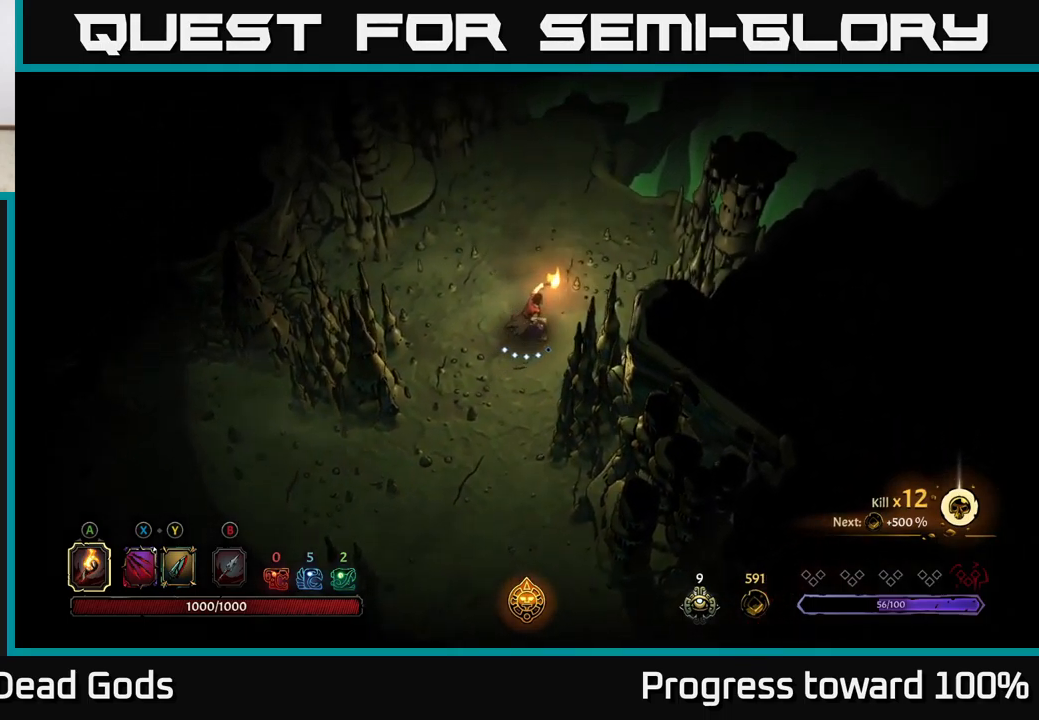
{"buttons": [], "left_stick": "up", "right_stick": "center", "events": [[117, "left_stick", "up"]]}
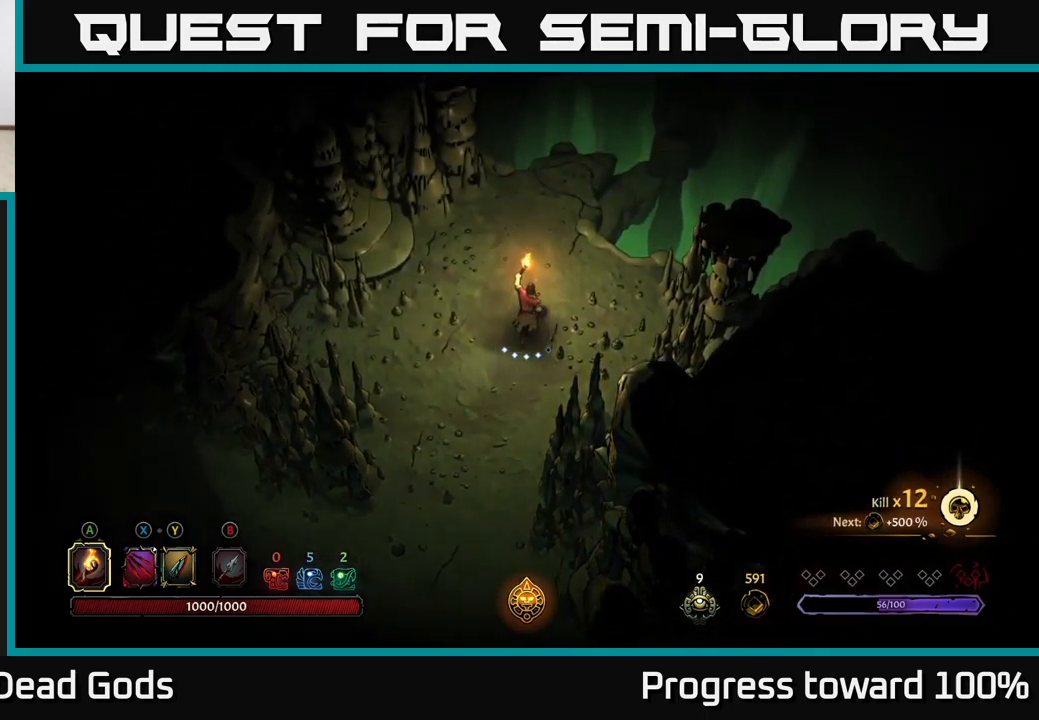
{"buttons": [], "left_stick": "up-right", "right_stick": "center", "events": [[367, "left_stick", "up-right"]]}
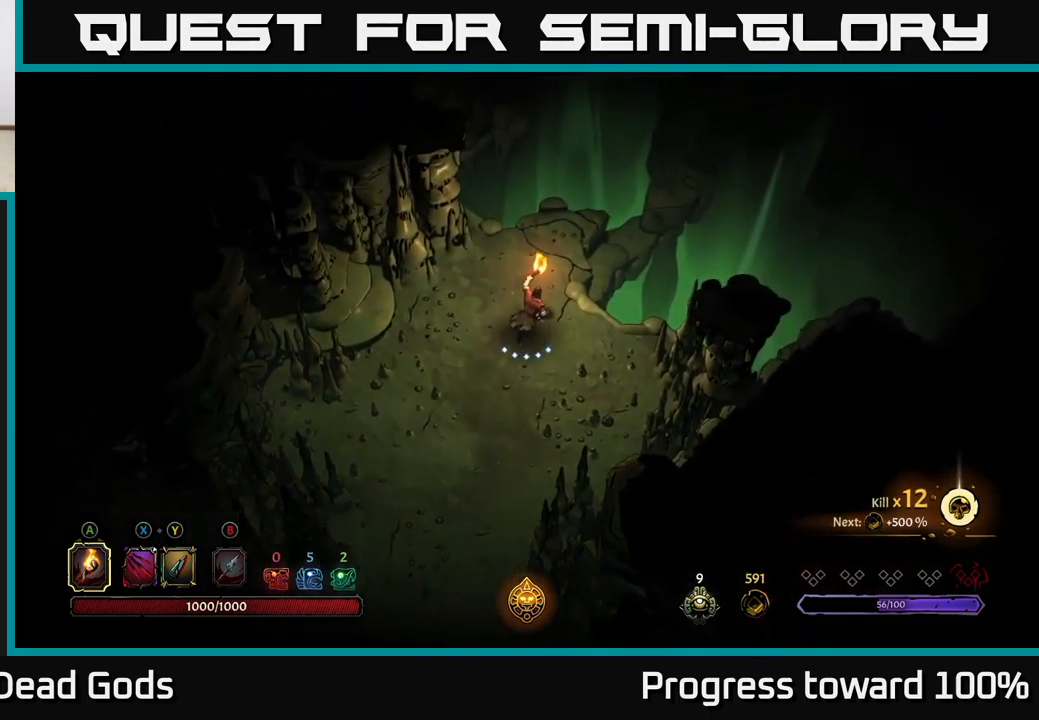
{"buttons": [], "left_stick": "up-right", "right_stick": "center", "events": [[34, "left_stick", "up"], [234, "left_stick", "up-right"], [367, "R1", "down"], [434, "R1", "up"]]}
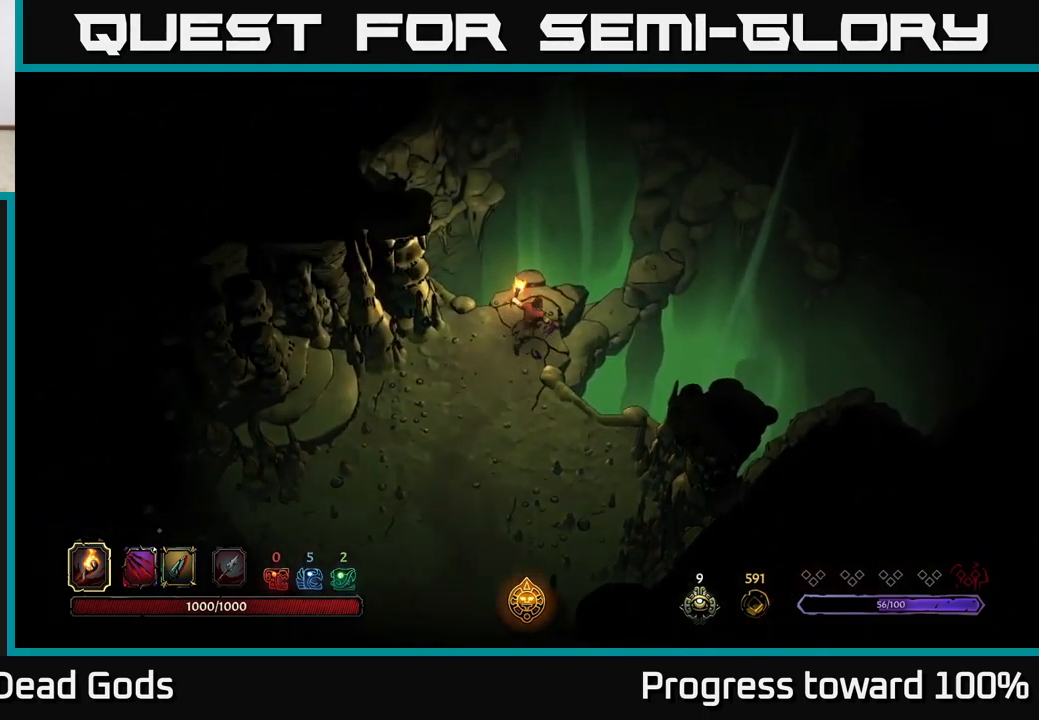
{"buttons": [], "left_stick": "up", "right_stick": "center", "events": [[17, "R1", "down"], [100, "R1", "up"], [150, "left_stick", "center"], [500, "left_stick", "up"]]}
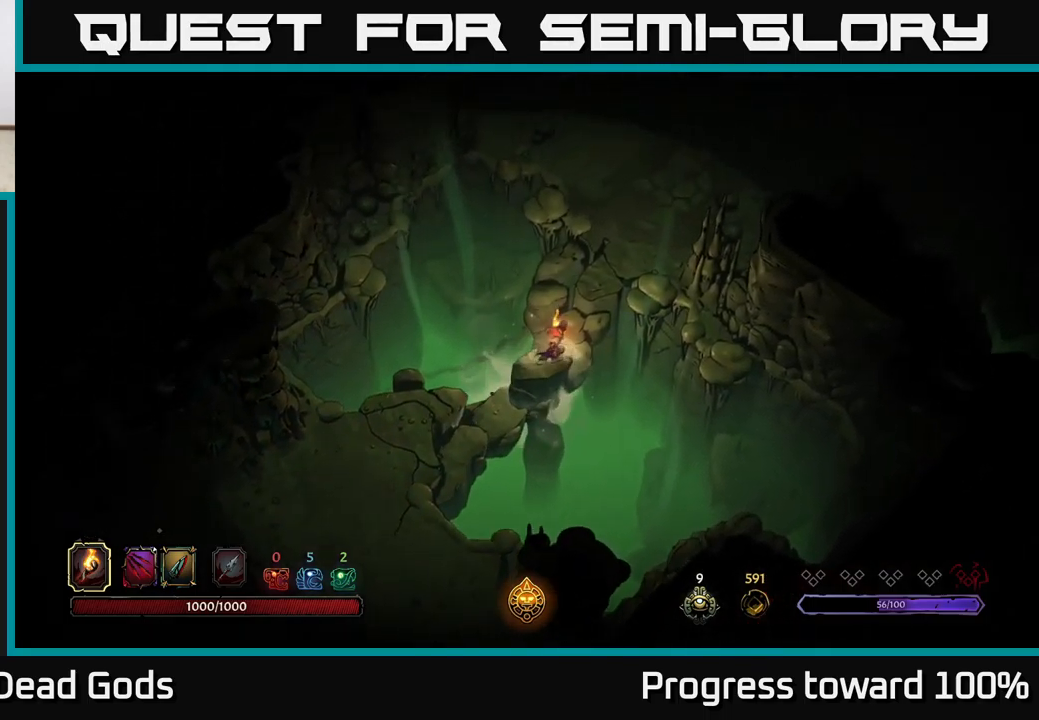
{"buttons": [], "left_stick": "up-right", "right_stick": "center", "events": [[200, "left_stick", "up-right"]]}
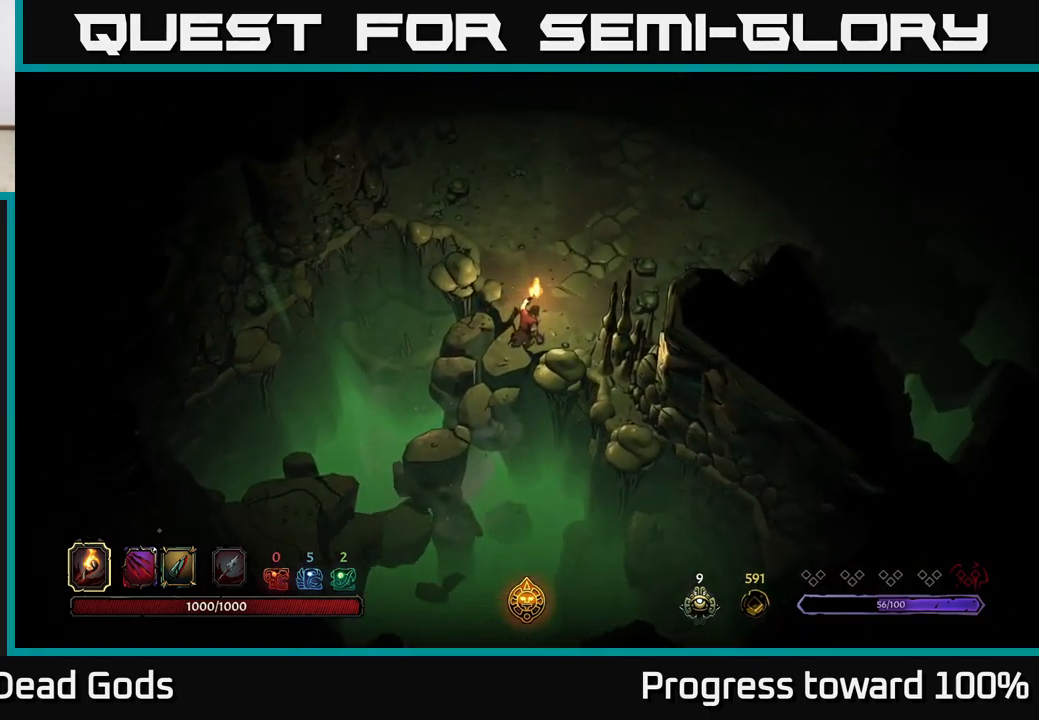
{"buttons": [], "left_stick": "up-right", "right_stick": "center", "events": []}
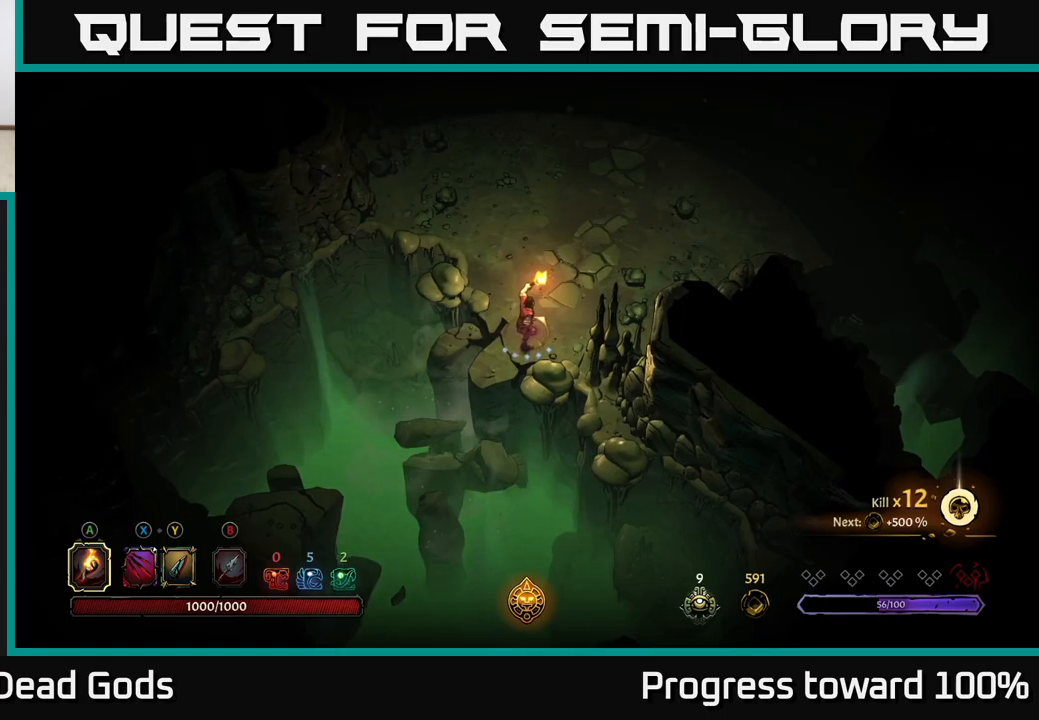
{"buttons": [], "left_stick": "up-right", "right_stick": "center", "events": []}
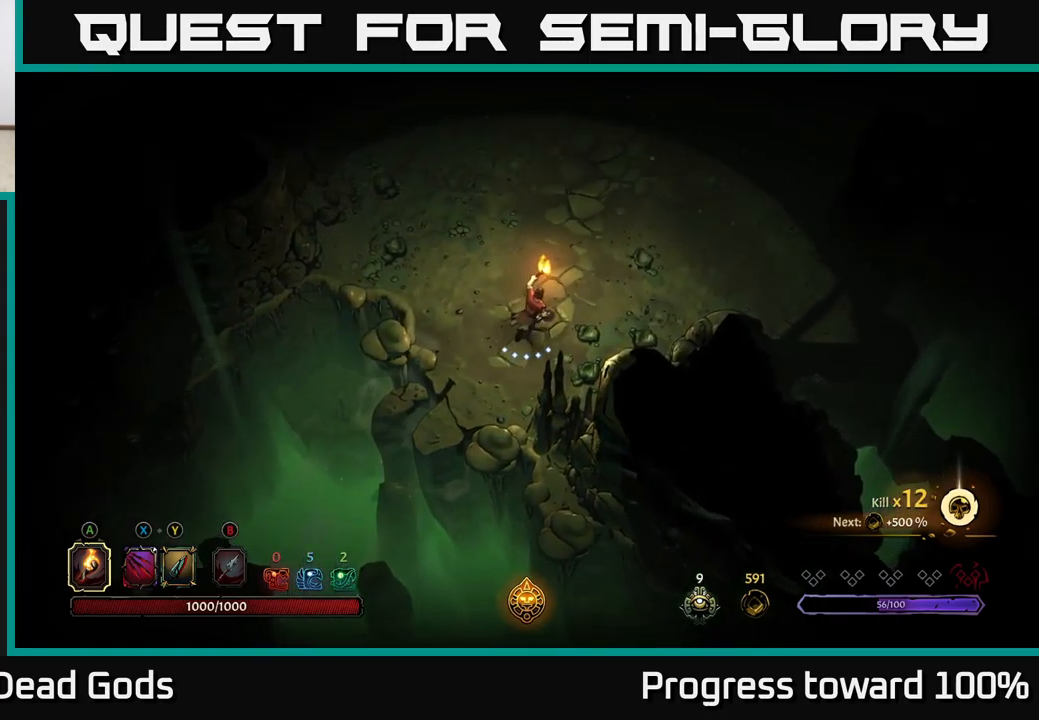
{"buttons": [], "left_stick": "up", "right_stick": "center", "events": [[366, "left_stick", "up"]]}
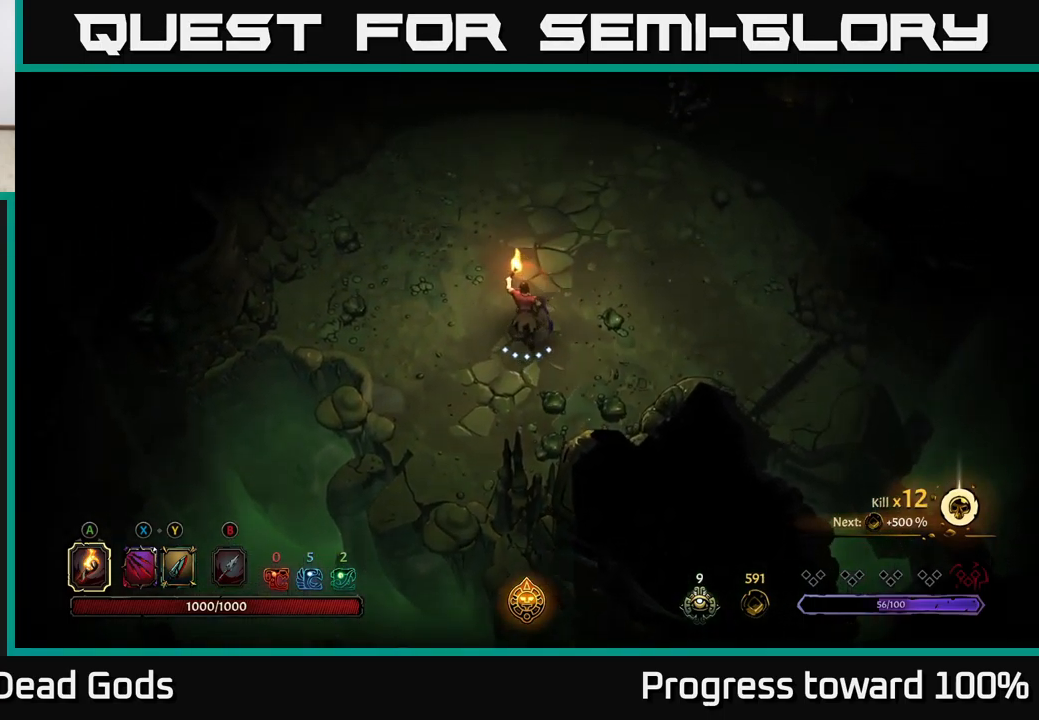
{"buttons": [], "left_stick": "up-right", "right_stick": "center", "events": [[150, "left_stick", "up-right"]]}
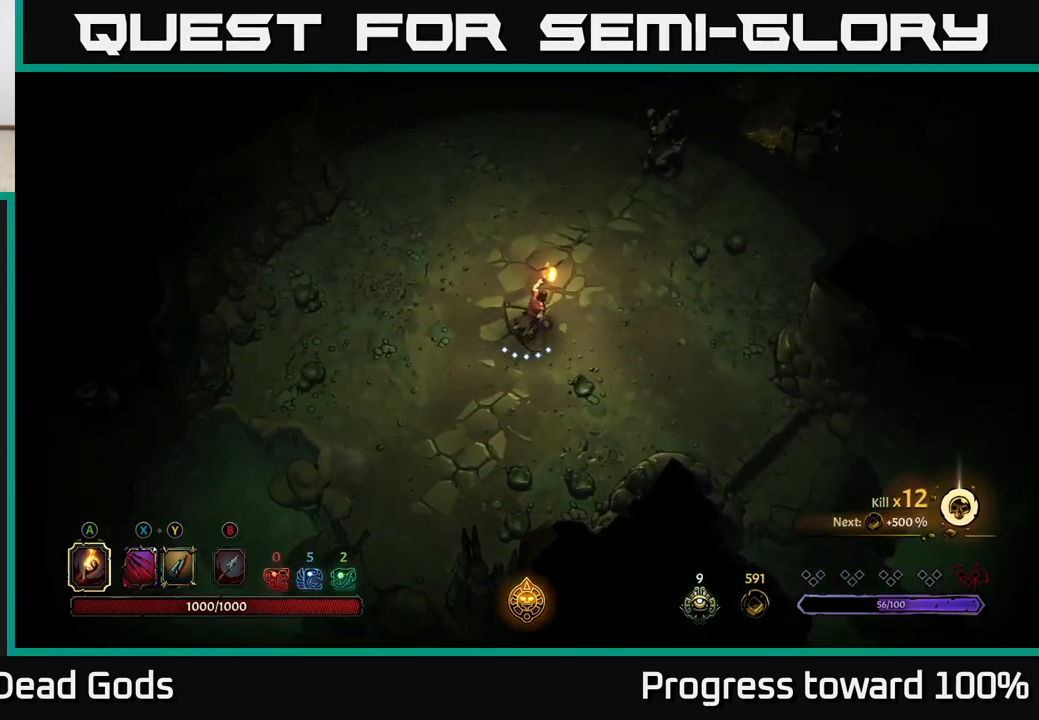
{"buttons": ["X"], "left_stick": "up-right", "right_stick": "center", "events": [[316, "X", "down"], [366, "X", "up"], [433, "X", "down"]]}
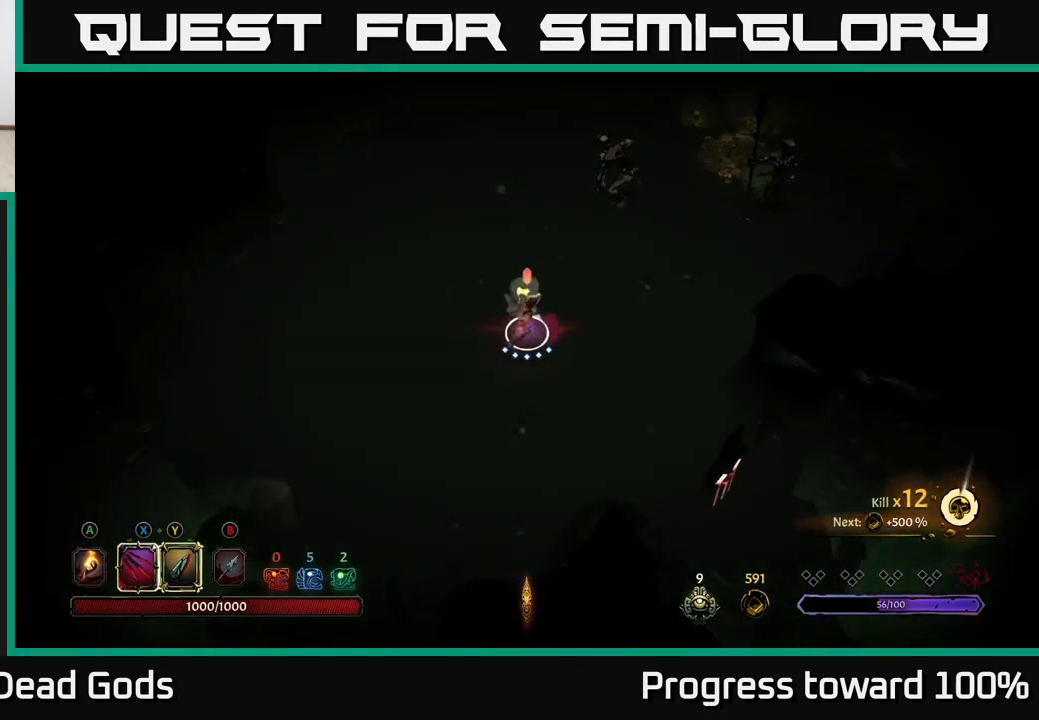
{"buttons": ["X"], "left_stick": "up-right", "right_stick": "center", "events": [[16, "X", "up"], [200, "X", "down"], [333, "X", "up"], [466, "X", "down"]]}
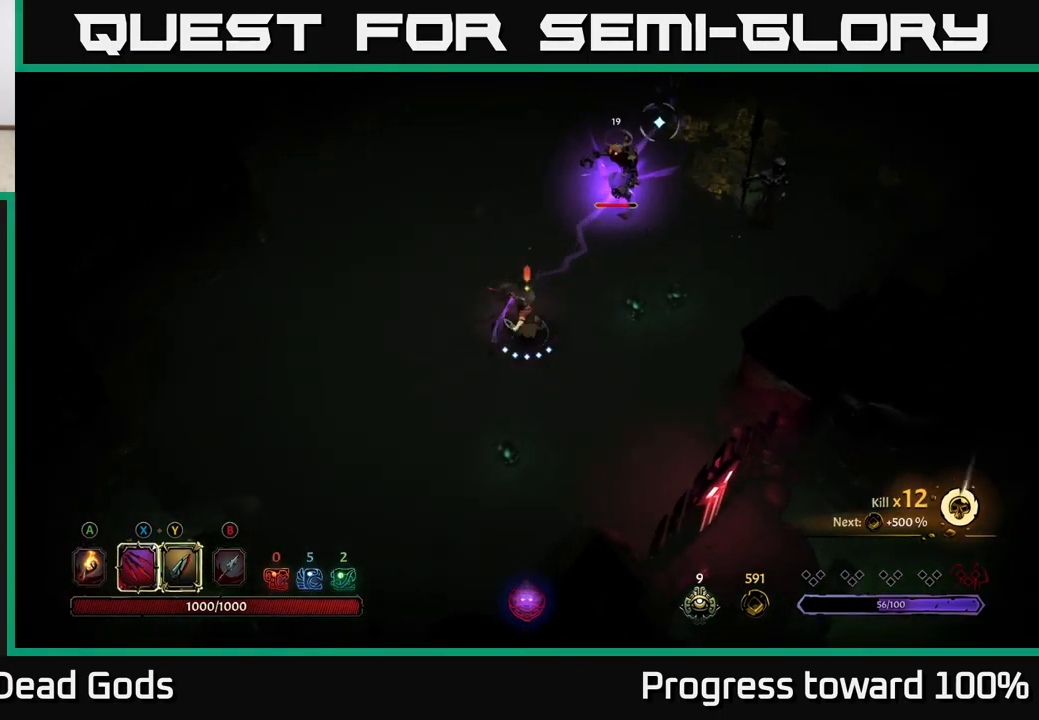
{"buttons": ["X"], "left_stick": "up-right", "right_stick": "center", "events": [[116, "X", "up"], [200, "X", "down"], [316, "X", "up"], [383, "X", "down"]]}
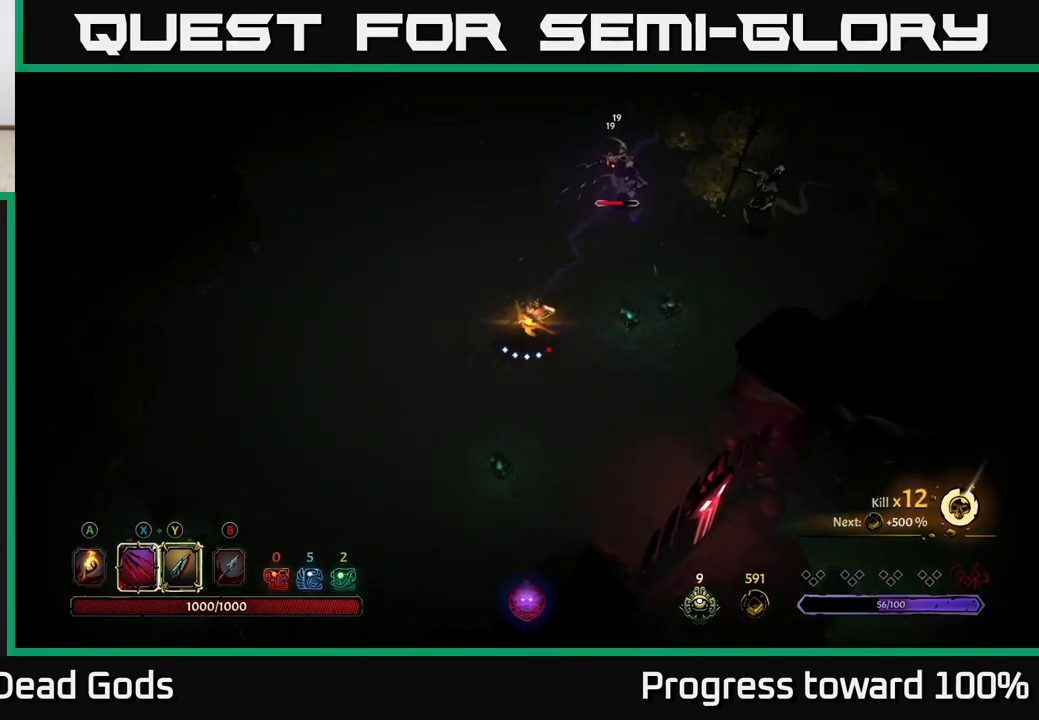
{"buttons": [], "left_stick": "up-right", "right_stick": "center", "events": [[16, "X", "up"]]}
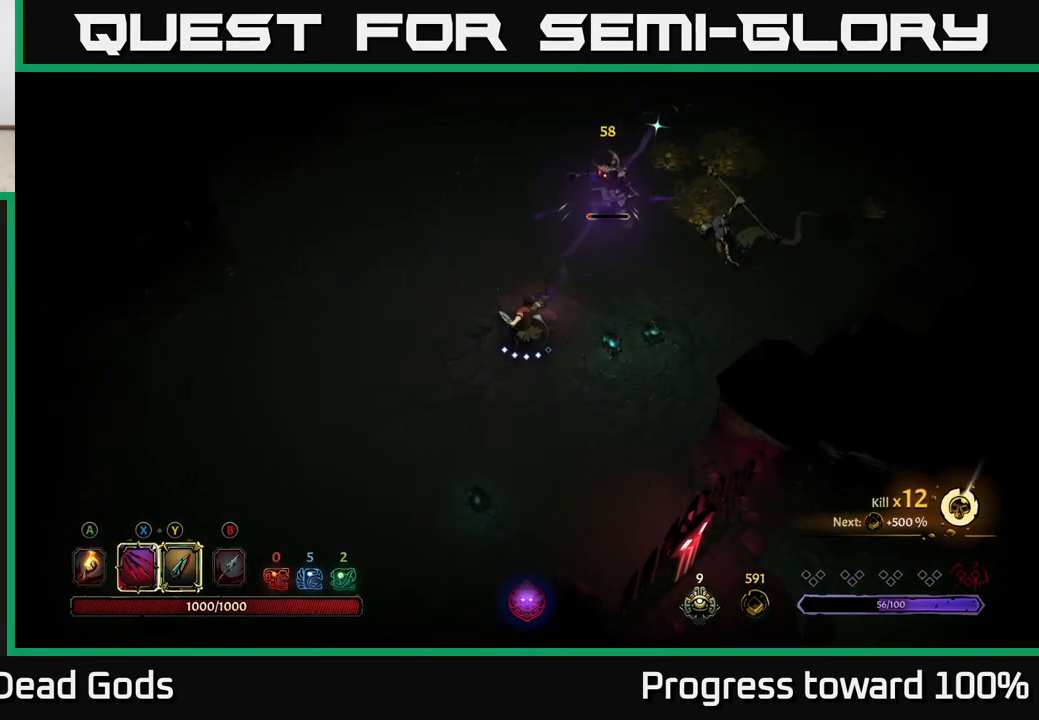
{"buttons": [], "left_stick": "up-right", "right_stick": "center", "events": [[316, "Y", "down"], [366, "Y", "up"]]}
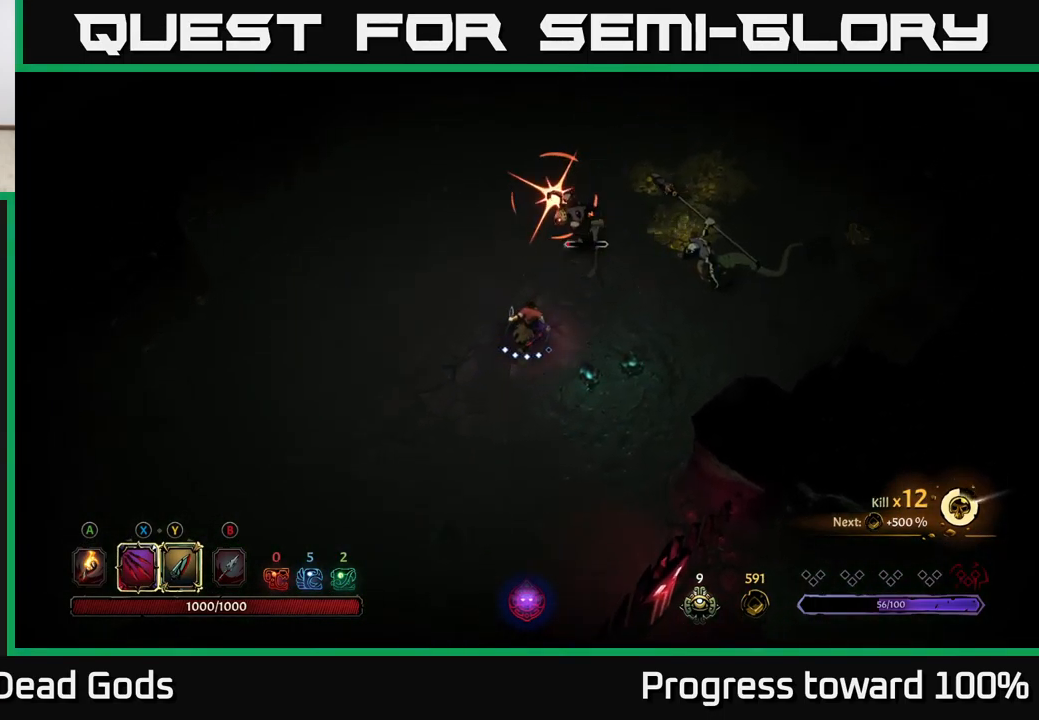
{"buttons": ["X"], "left_stick": "right", "right_stick": "center", "events": [[433, "left_stick", "right"], [500, "X", "down"]]}
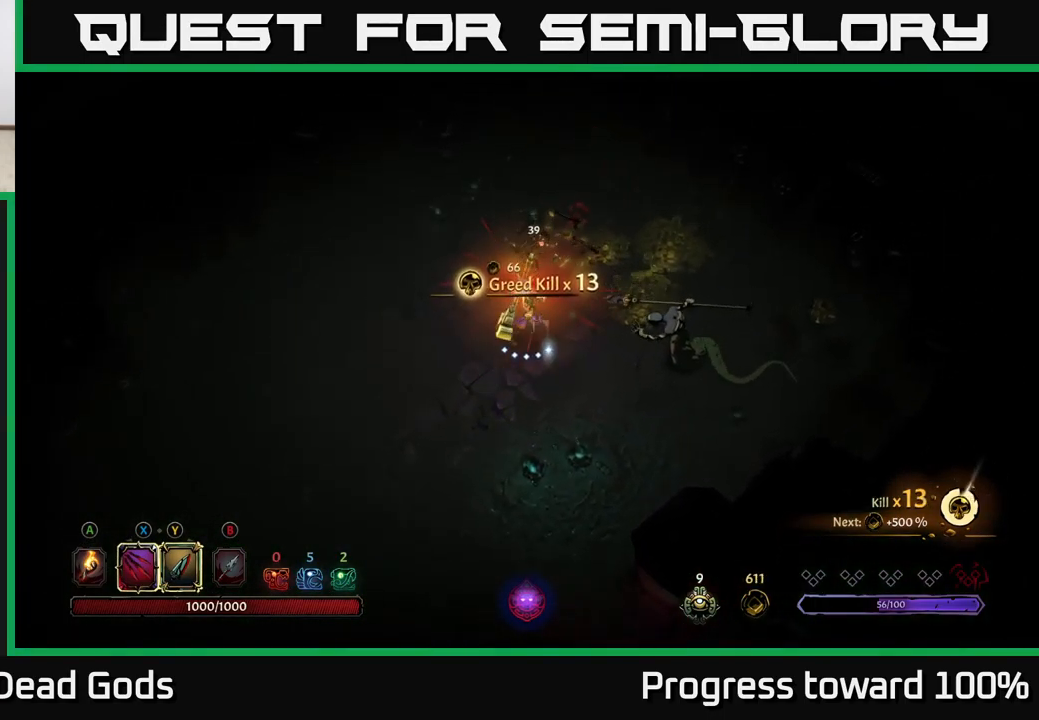
{"buttons": ["X"], "left_stick": "right", "right_stick": "center", "events": [[100, "X", "up"], [366, "X", "down"]]}
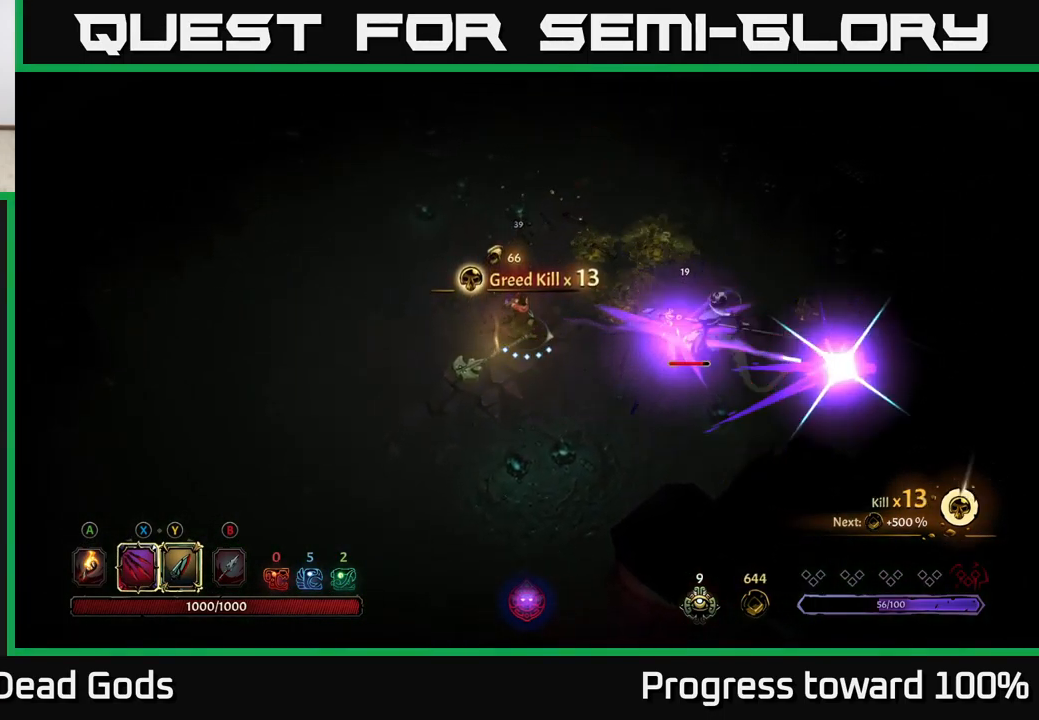
{"buttons": [], "left_stick": "right", "right_stick": "center", "events": [[33, "X", "up"], [183, "Y", "down"], [267, "Y", "up"]]}
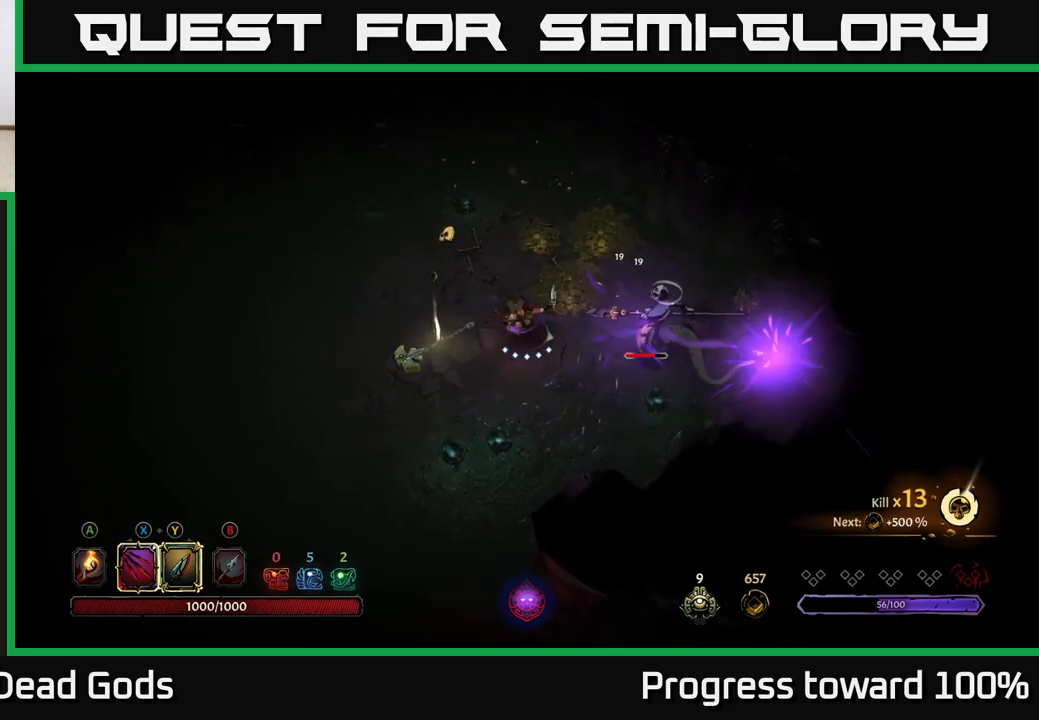
{"buttons": [], "left_stick": "right", "right_stick": "center", "events": [[183, "left_stick", "center"], [400, "left_stick", "right"]]}
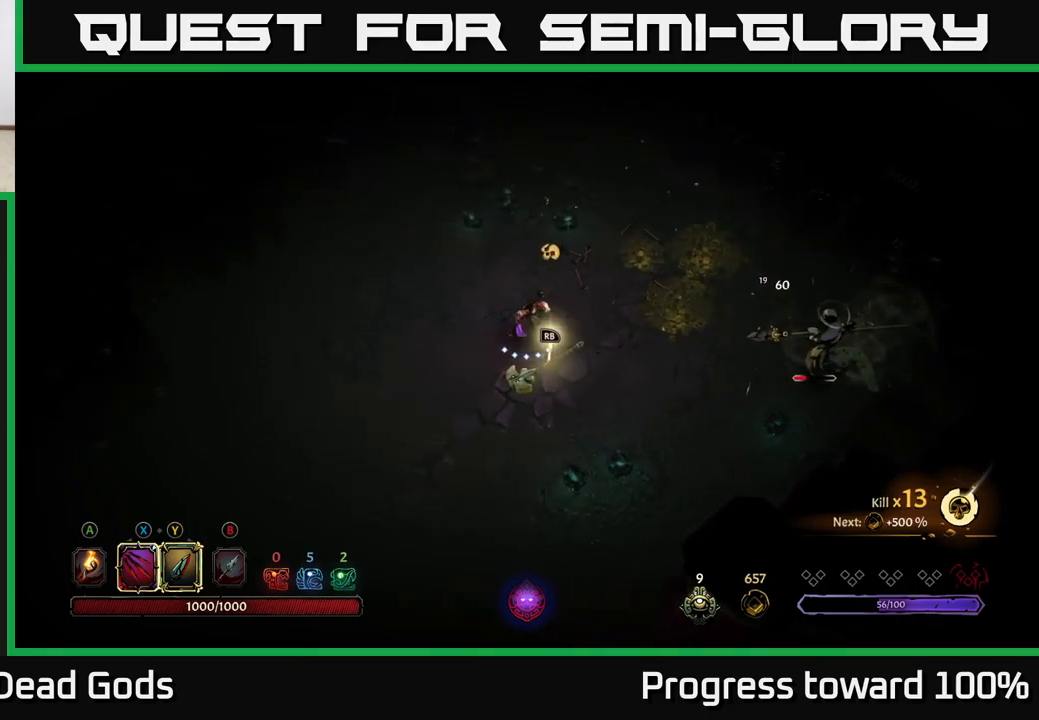
{"buttons": [], "left_stick": "right", "right_stick": "center", "events": [[17, "X", "down"], [83, "X", "up"], [383, "X", "down"], [500, "X", "up"]]}
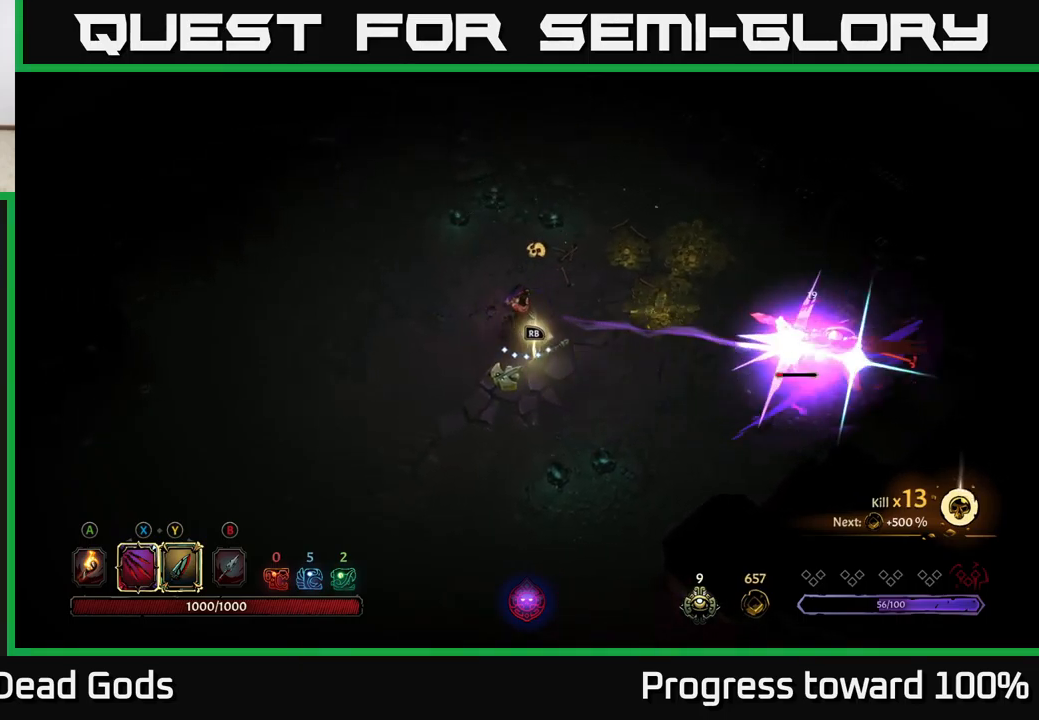
{"buttons": [], "left_stick": "right", "right_stick": "center", "events": [[200, "X", "down"], [283, "X", "up"]]}